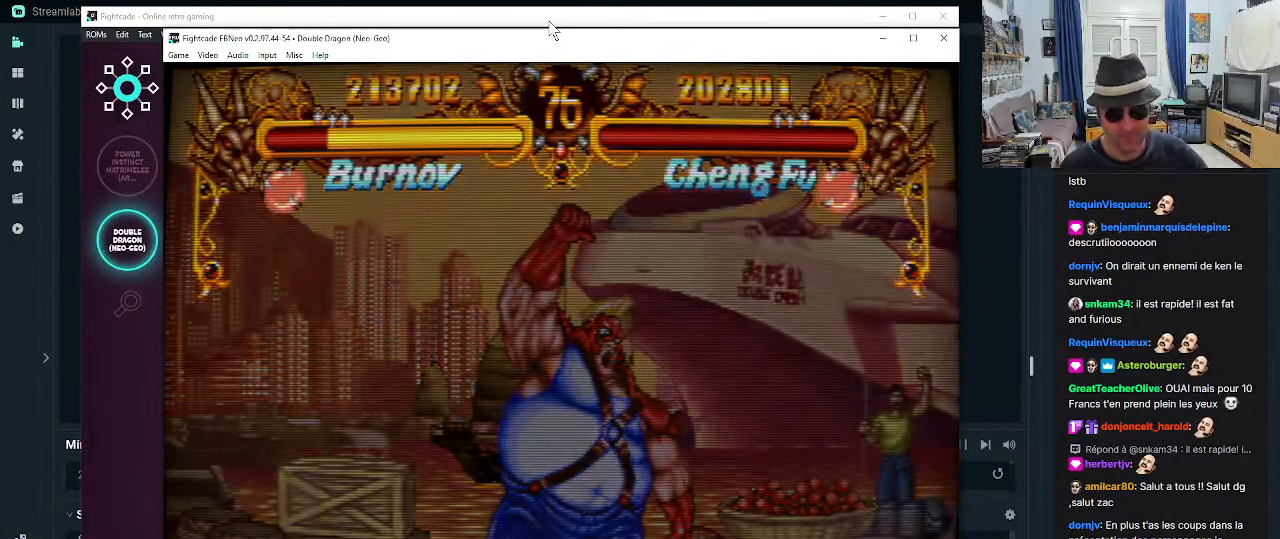
Gameplay with a controller (arcade stick); each line is a JSON object with the inputs held at the frame after it. "events" lists button and stick changes between this image and that frame as [ms after this image, input, new state], when the widget could be followed in between. Not read: L3 R3 SELECT.
{"buttons": [], "left_stick": "center", "events": [[50, "CROSS", "down"], [50, "R1", "down"], [50, "SQUARE", "down"], [50, "TRIANGLE", "down"], [217, "CROSS", "up"], [217, "SQUARE", "up"], [217, "TRIANGLE", "up"], [250, "R1", "up"]]}
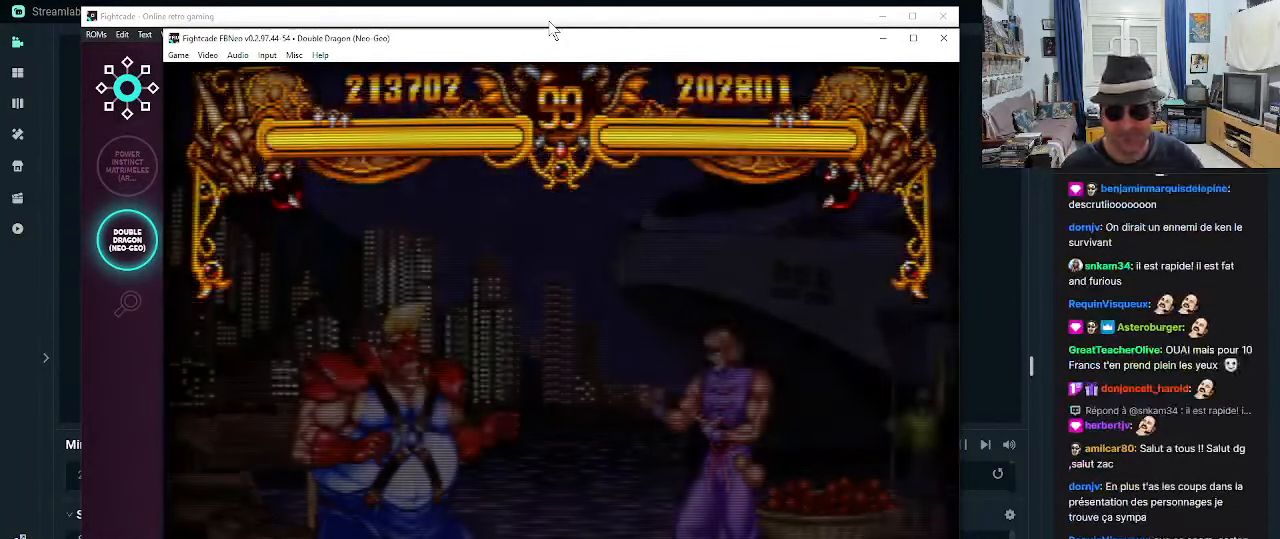
{"buttons": [], "left_stick": "center", "events": []}
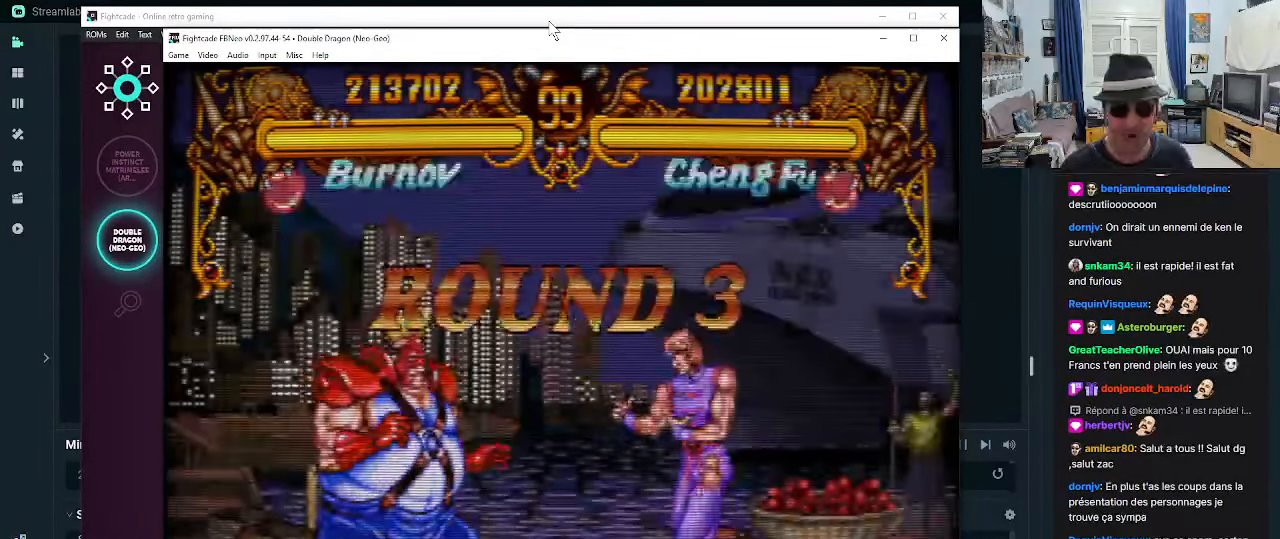
{"buttons": [], "left_stick": "left", "events": [[67, "left_stick", "left"]]}
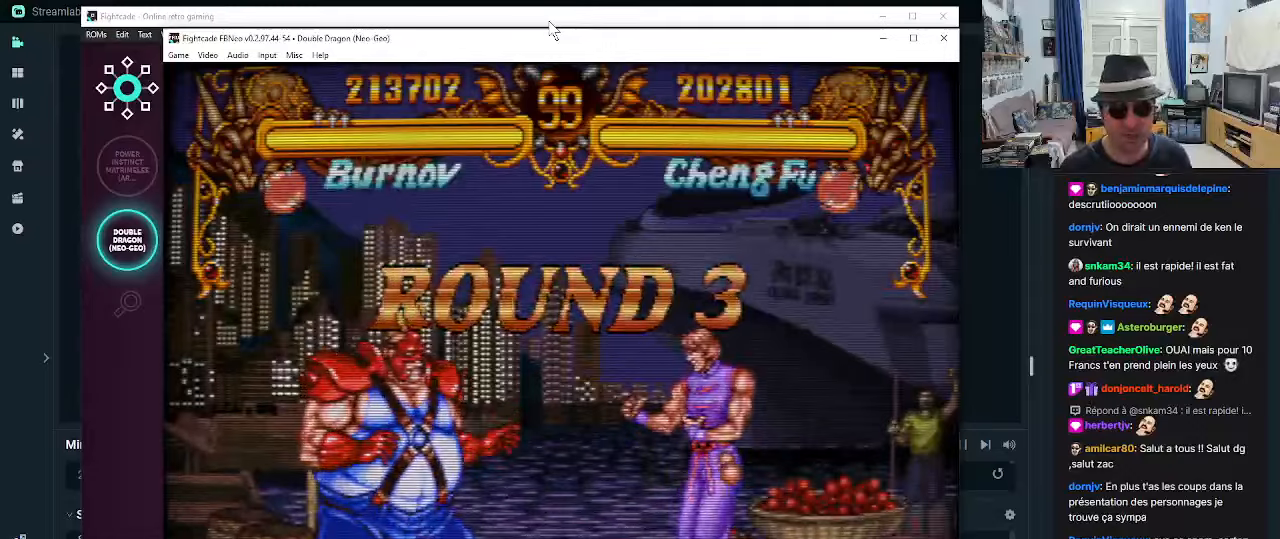
{"buttons": [], "left_stick": "left", "events": []}
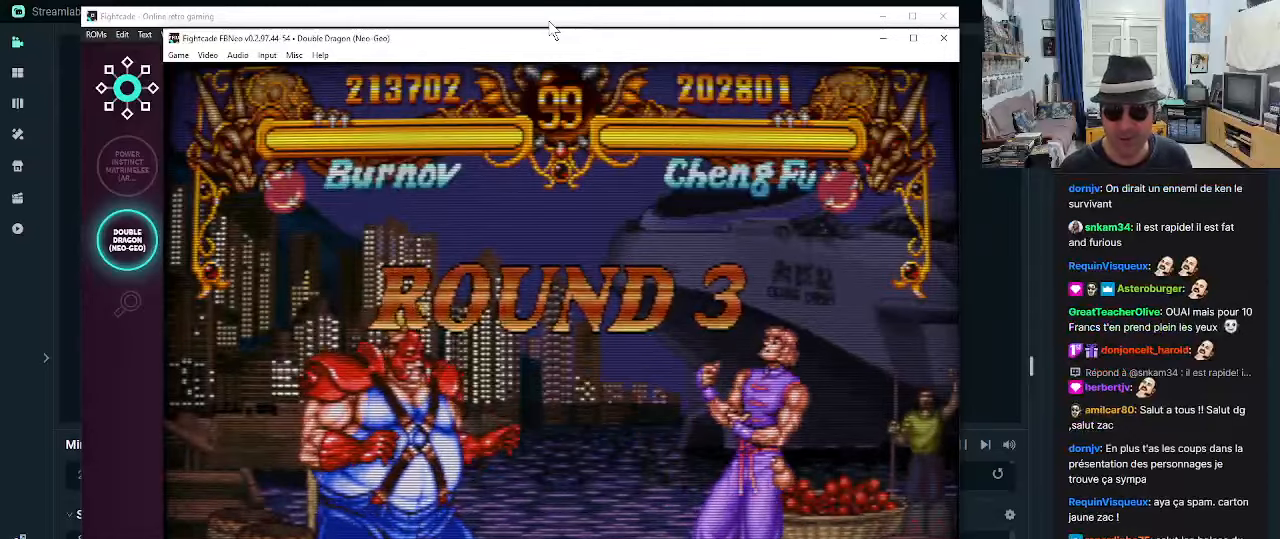
{"buttons": [], "left_stick": "left", "events": []}
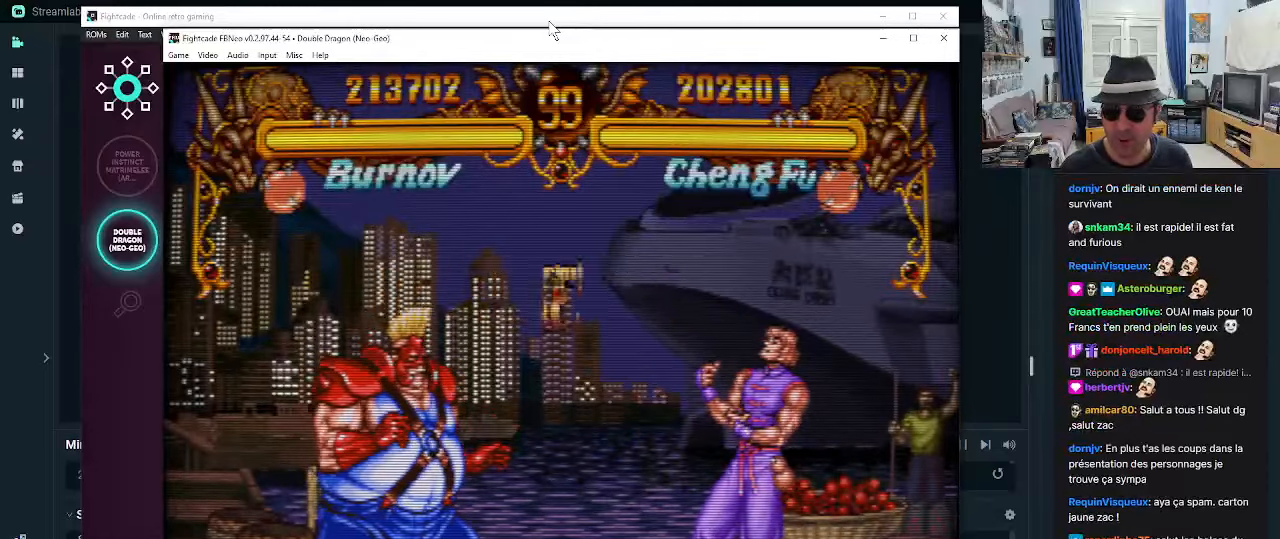
{"buttons": [], "left_stick": "left", "events": []}
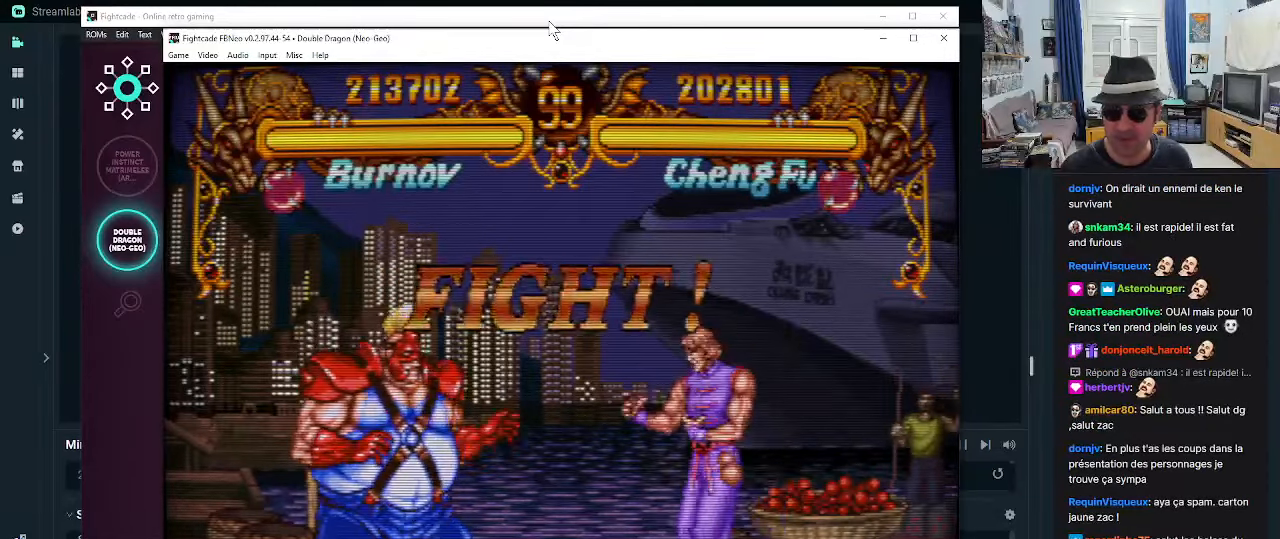
{"buttons": [], "left_stick": "left", "events": []}
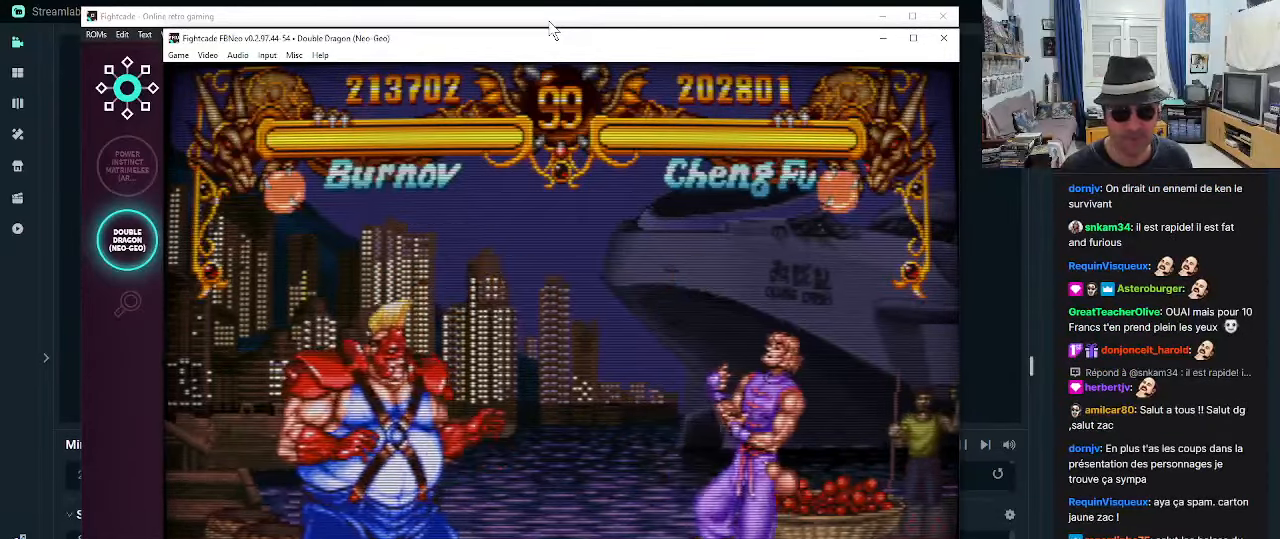
{"buttons": ["TRIANGLE"], "left_stick": "left", "events": [[300, "left_stick", "right"], [333, "R1", "down"], [333, "TRIANGLE", "down"], [383, "TRIANGLE", "up"], [416, "R1", "up"], [416, "left_stick", "center"], [450, "R1", "down"], [450, "TRIANGLE", "down"], [466, "left_stick", "left"], [500, "R1", "up"]]}
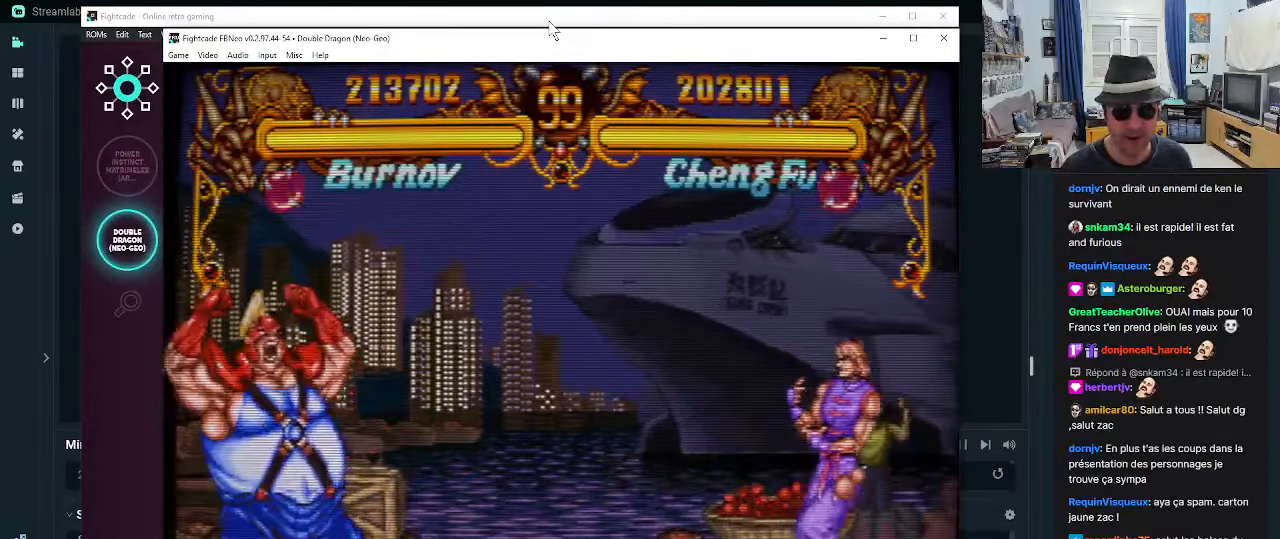
{"buttons": [], "left_stick": "left", "events": [[50, "TRIANGLE", "up"]]}
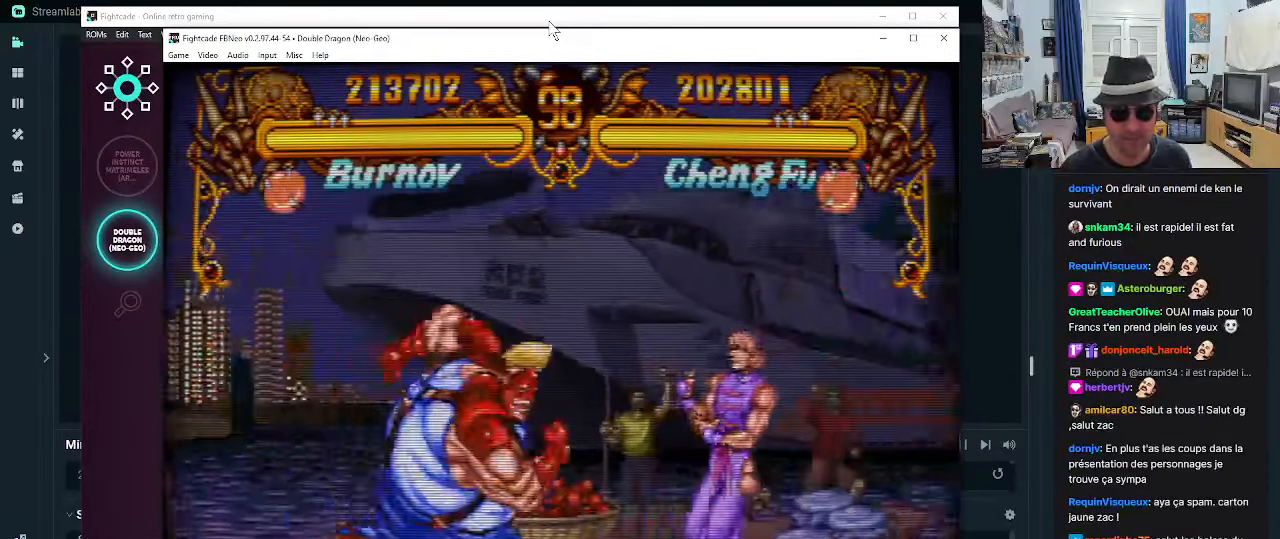
{"buttons": [], "left_stick": "down-left", "events": [[116, "left_stick", "down-left"]]}
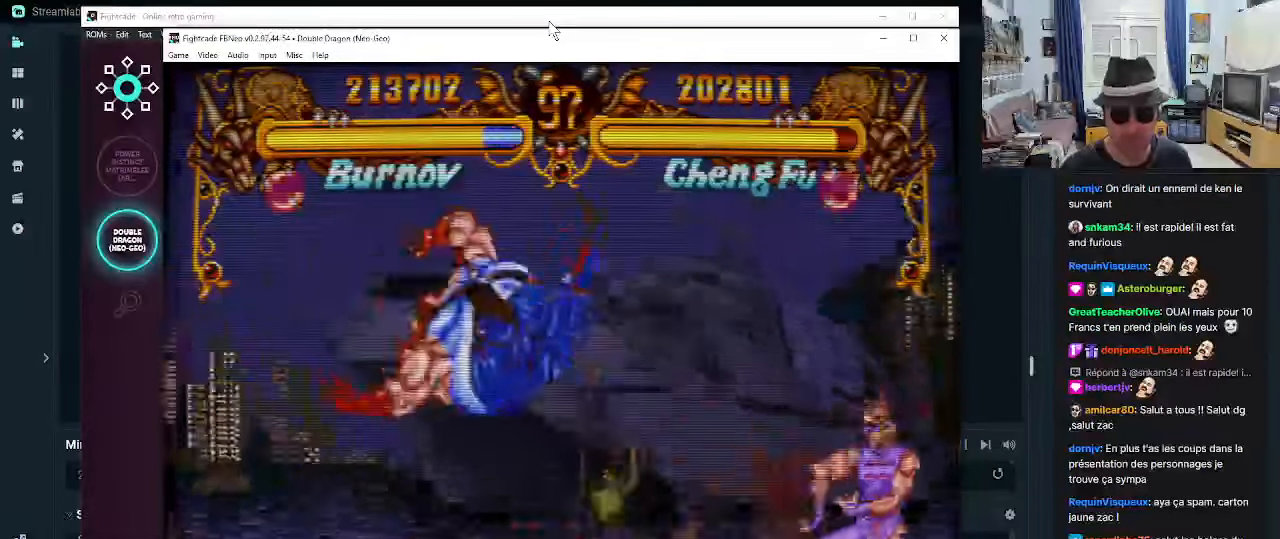
{"buttons": [], "left_stick": "down-right", "events": [[400, "left_stick", "down-right"]]}
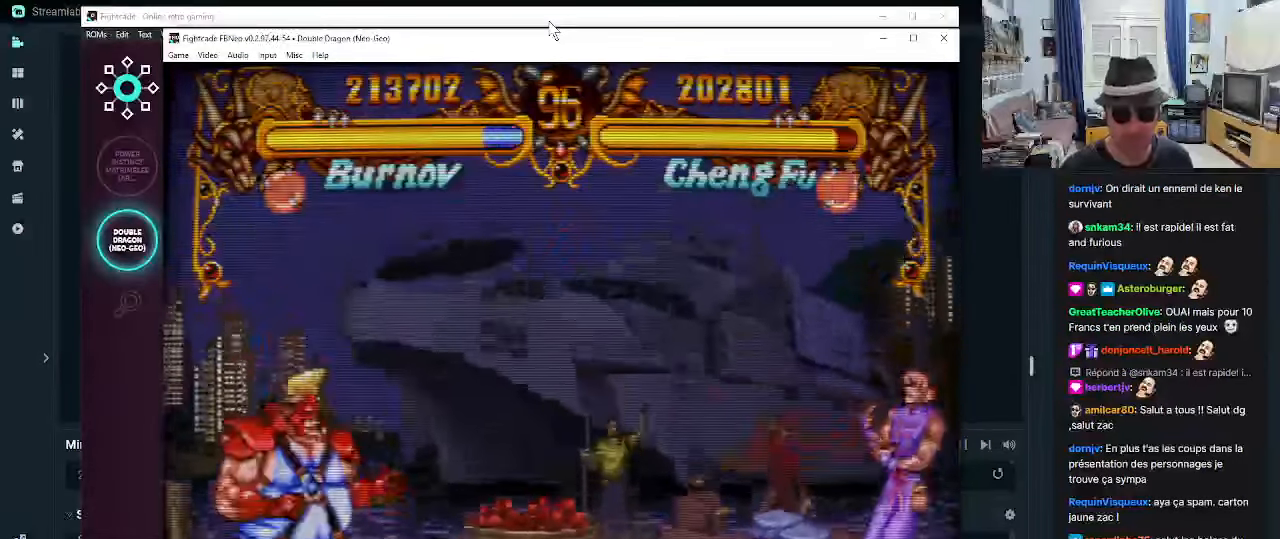
{"buttons": [], "left_stick": "center", "events": [[33, "CROSS", "down"], [66, "CROSS", "up"], [100, "left_stick", "center"], [183, "left_stick", "down"], [316, "CROSS", "down"], [316, "left_stick", "right"], [350, "CROSS", "up"], [383, "CROSS", "down"], [383, "left_stick", "center"], [483, "CROSS", "up"]]}
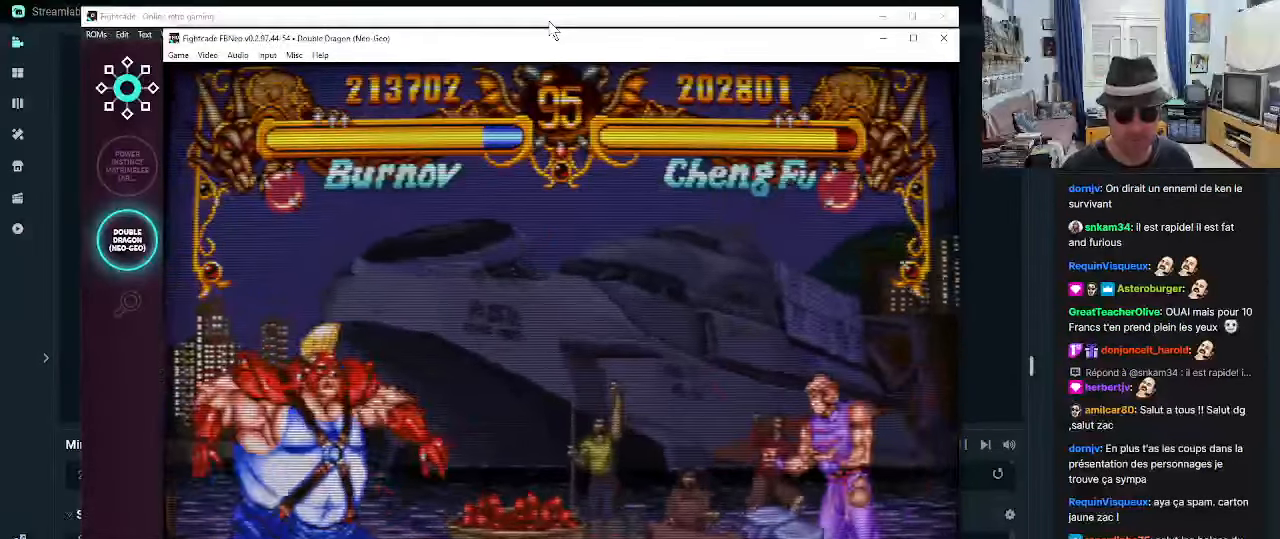
{"buttons": [], "left_stick": "center"}
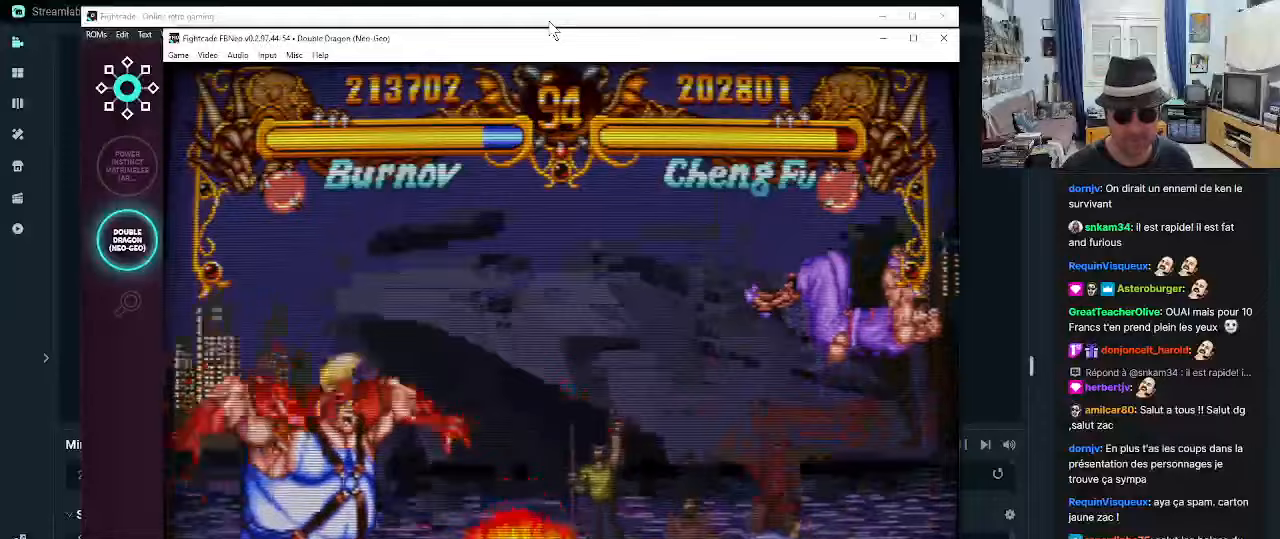
{"buttons": [], "left_stick": "center", "events": [[133, "left_stick", "down"], [300, "left_stick", "right"], [350, "SQUARE", "down"], [383, "SQUARE", "up"], [417, "SQUARE", "down"], [417, "left_stick", "center"], [500, "SQUARE", "up"]]}
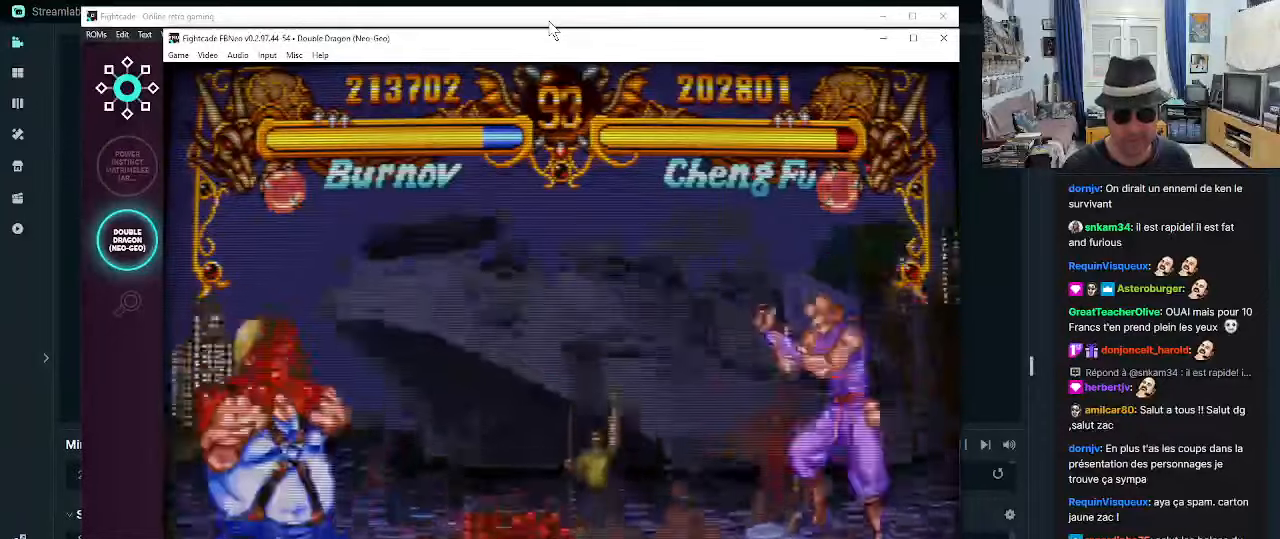
{"buttons": [], "left_stick": "center", "events": []}
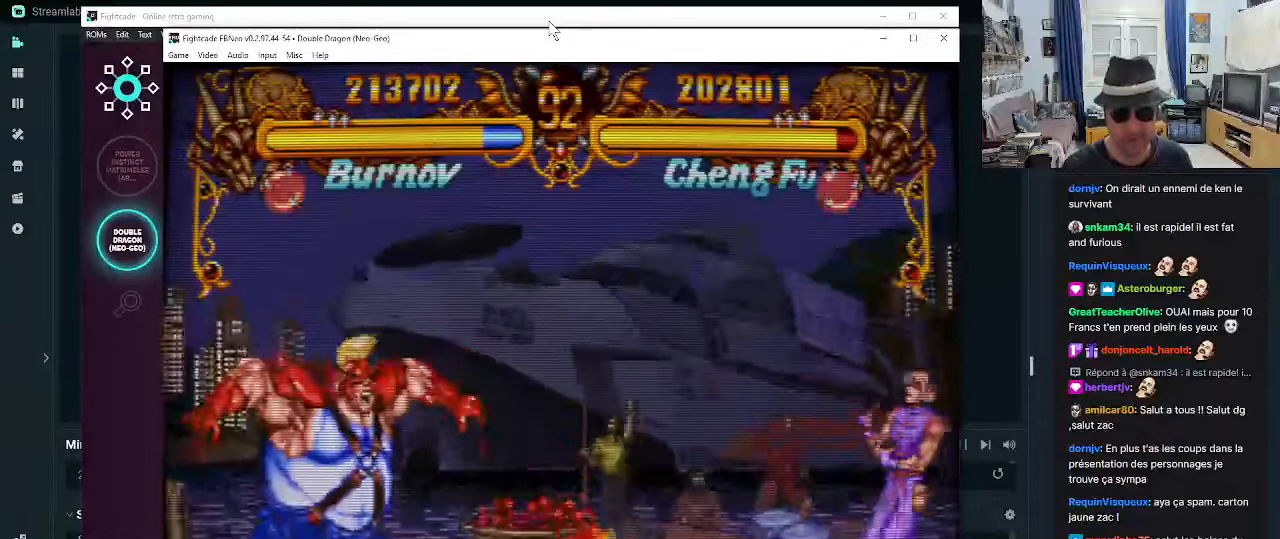
{"buttons": ["TRIANGLE"], "left_stick": "center", "events": [[200, "left_stick", "down"], [333, "left_stick", "right"], [367, "TRIANGLE", "down"], [417, "TRIANGLE", "up"], [467, "TRIANGLE", "down"], [467, "left_stick", "center"]]}
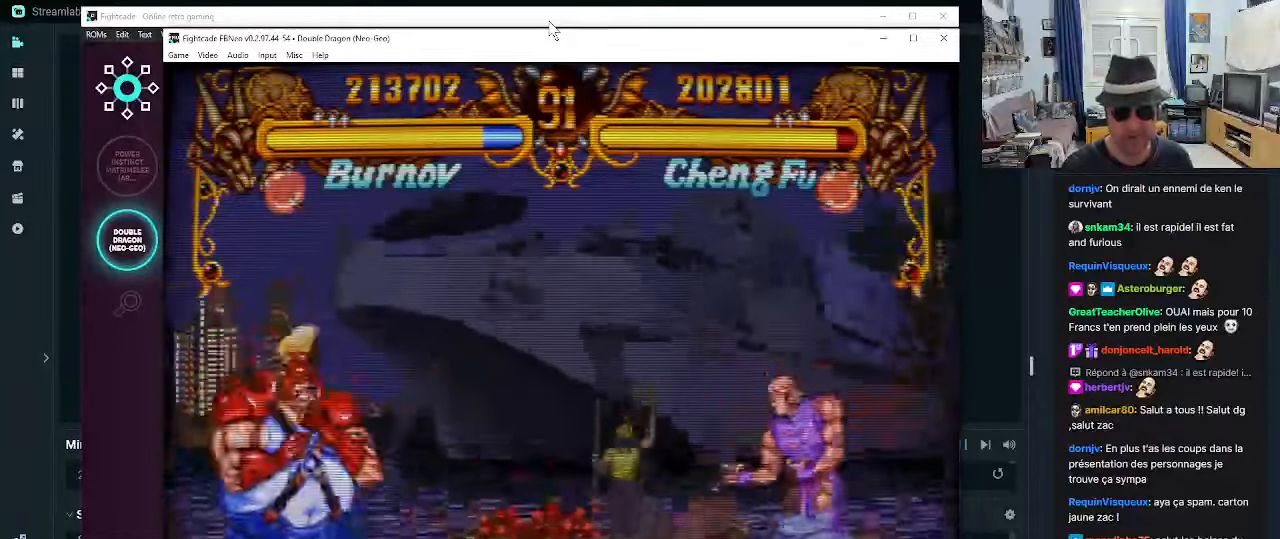
{"buttons": [], "left_stick": "center", "events": [[83, "TRIANGLE", "up"]]}
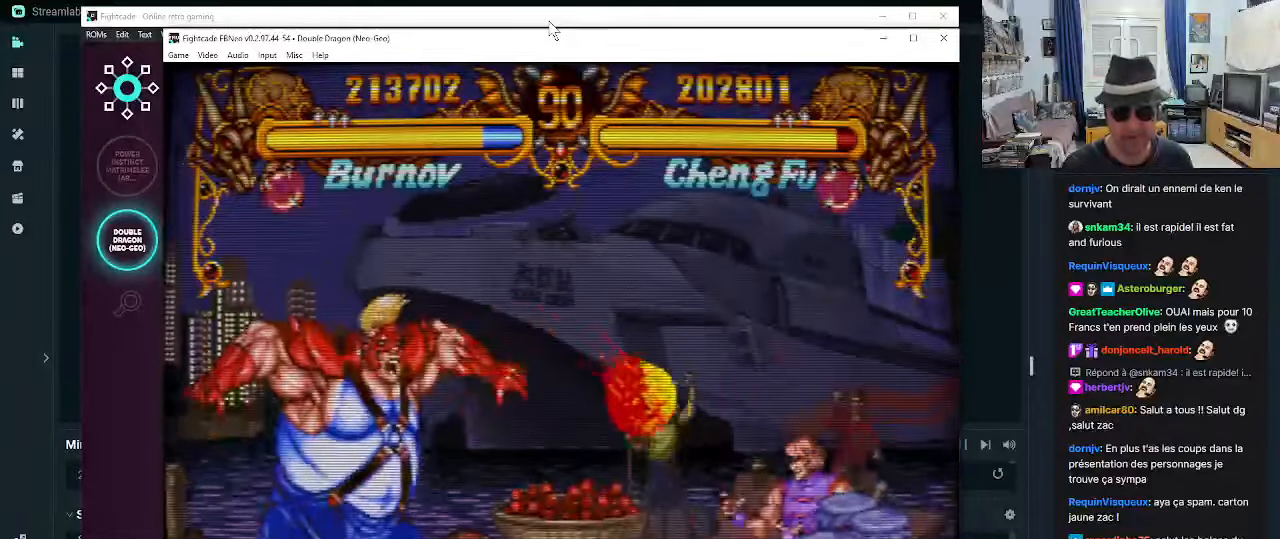
{"buttons": ["TRIANGLE"], "left_stick": "right", "events": [[317, "left_stick", "down"], [483, "TRIANGLE", "down"], [483, "left_stick", "right"]]}
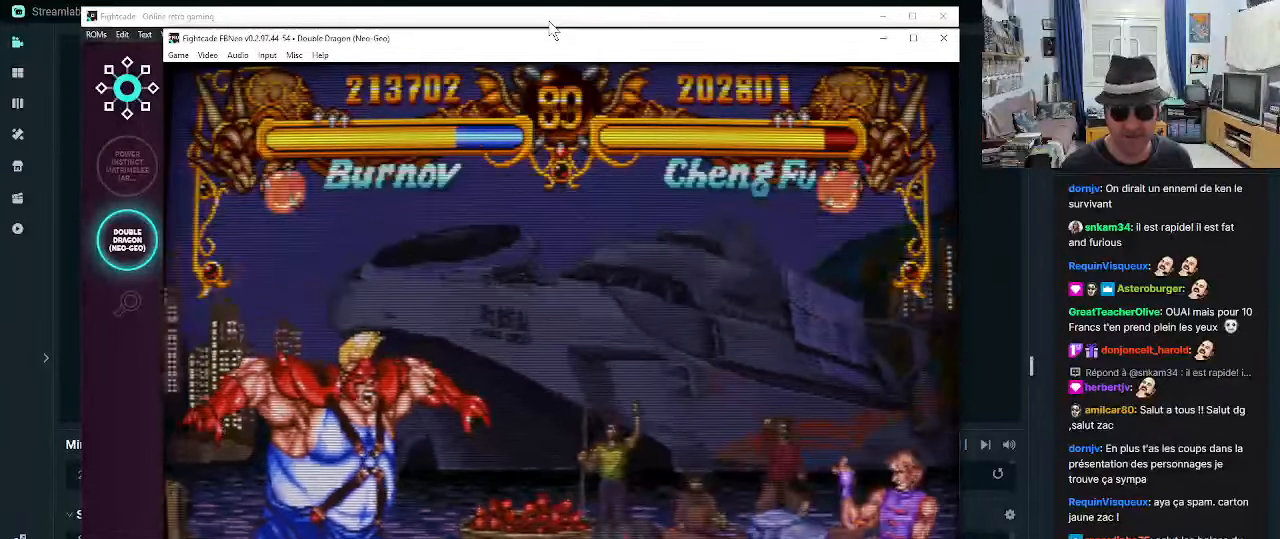
{"buttons": [], "left_stick": "center", "events": [[67, "TRIANGLE", "up"], [67, "left_stick", "center"], [100, "TRIANGLE", "down"], [183, "TRIANGLE", "up"]]}
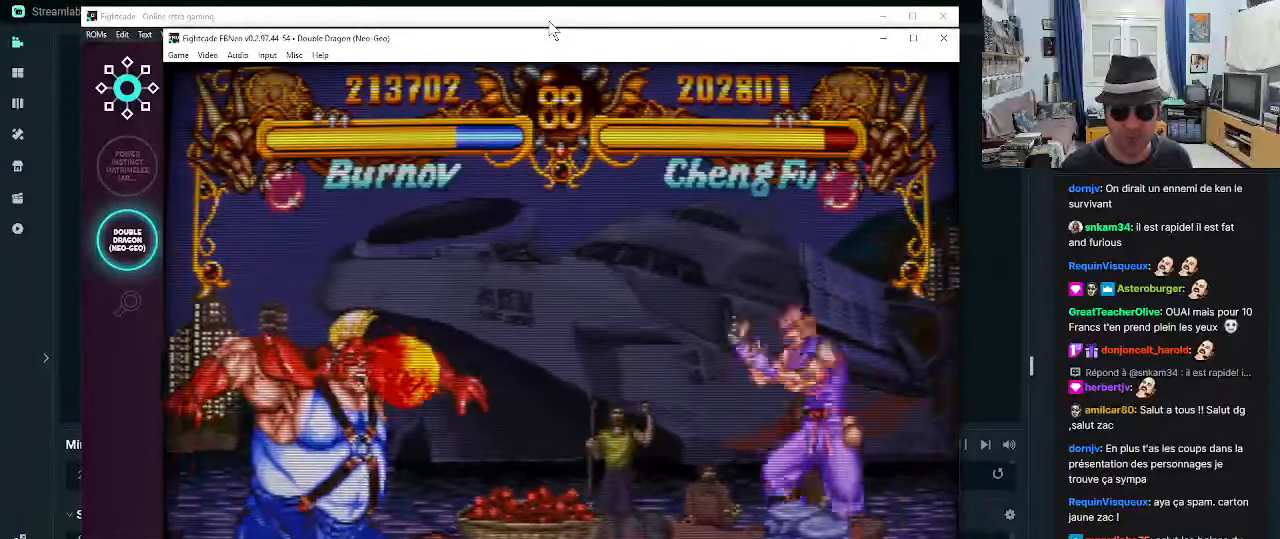
{"buttons": [], "left_stick": "center", "events": [[50, "left_stick", "down-right"], [150, "TRIANGLE", "down"], [150, "left_stick", "right"], [217, "TRIANGLE", "up"], [267, "left_stick", "center"]]}
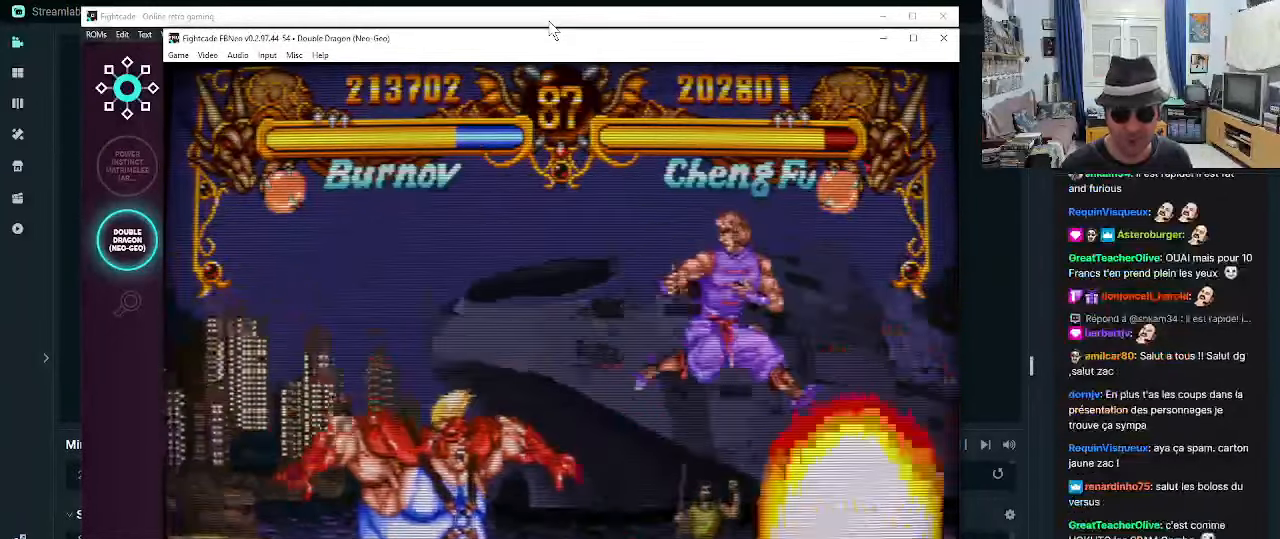
{"buttons": [], "left_stick": "down-left", "events": [[17, "left_stick", "down-left"], [183, "R1", "down"], [217, "R1", "up"], [300, "R1", "down"], [467, "R1", "up"]]}
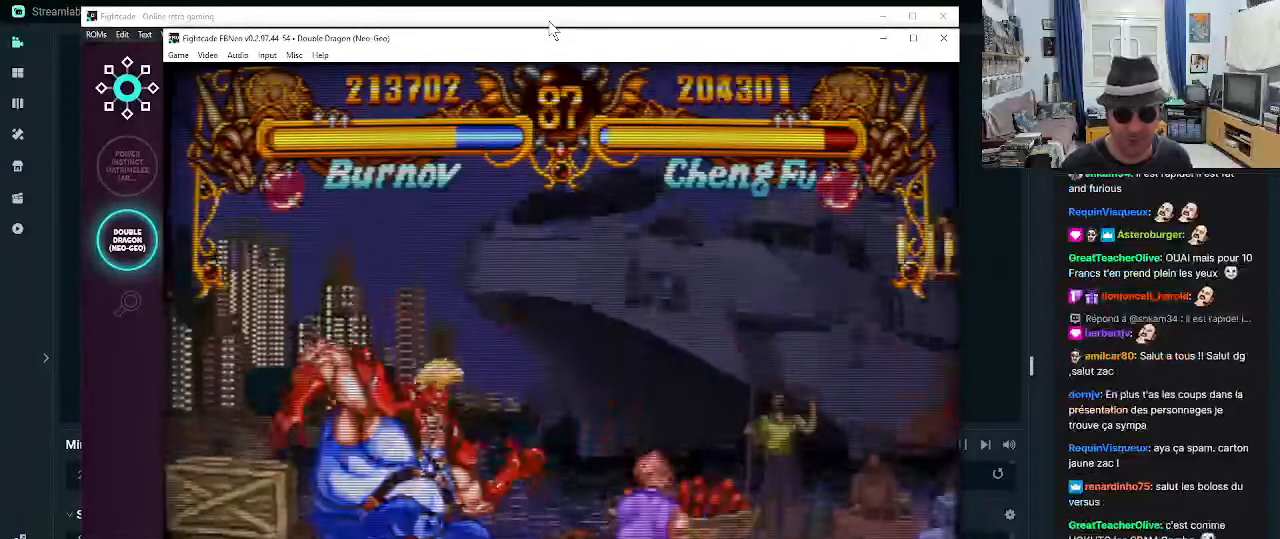
{"buttons": [], "left_stick": "center", "events": [[17, "R1", "down"], [83, "R1", "up"], [133, "R1", "down"], [217, "R1", "up"], [250, "R1", "down"], [333, "R1", "up"], [500, "left_stick", "center"]]}